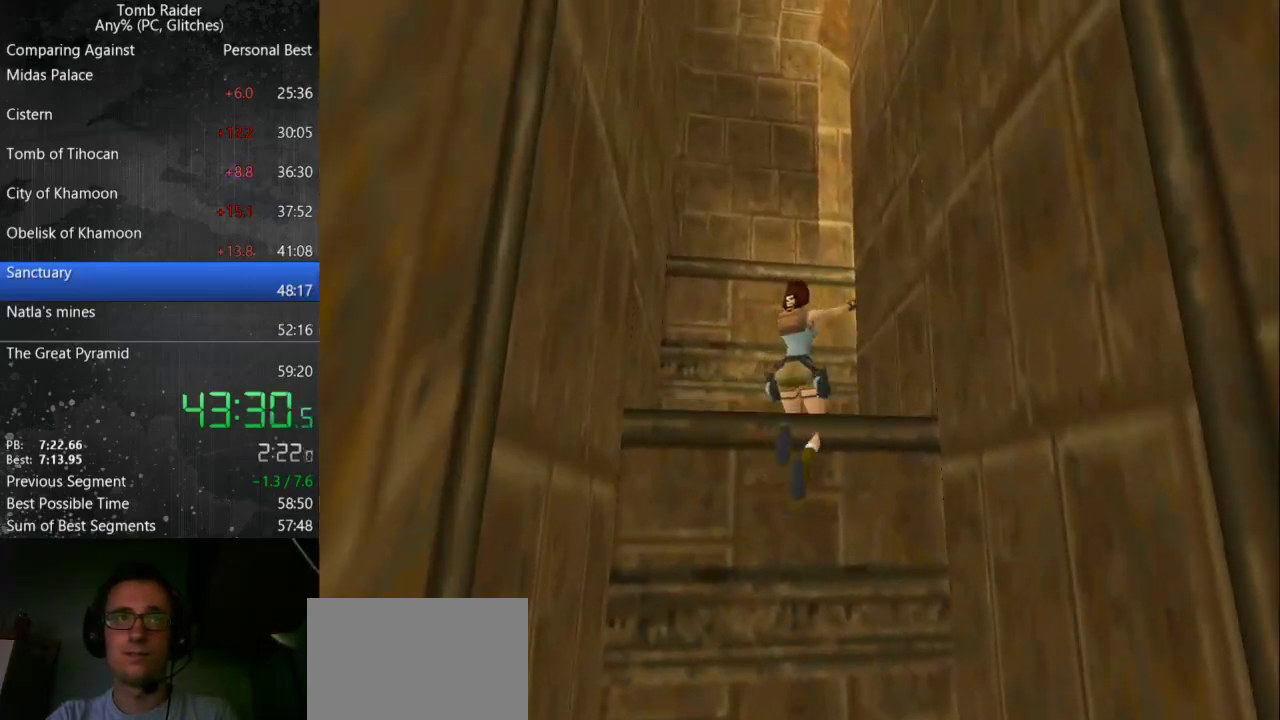
Gameplay with keyboard; each line is a JSON object with the keys held at the frame after it. "events" lists presses ("down") and releases ("up") of "action", "down", "guns", "inv", "jump", "left", "look", "right", "roll", "step_l", "step_r", "up" and "walk" between this image and that frame as [ms after this image, input, new state], when the widget could be followed in between. No other keys are recorded. Mouse input is not recorded. Key names are as the overlay labels them; some are game actions (e.g. jump) rather than physical keys.
{"keys": ["jump", "left", "up"], "events": [[267, "jump", "down"], [367, "right", "up"], [367, "up", "down"], [433, "left", "down"]]}
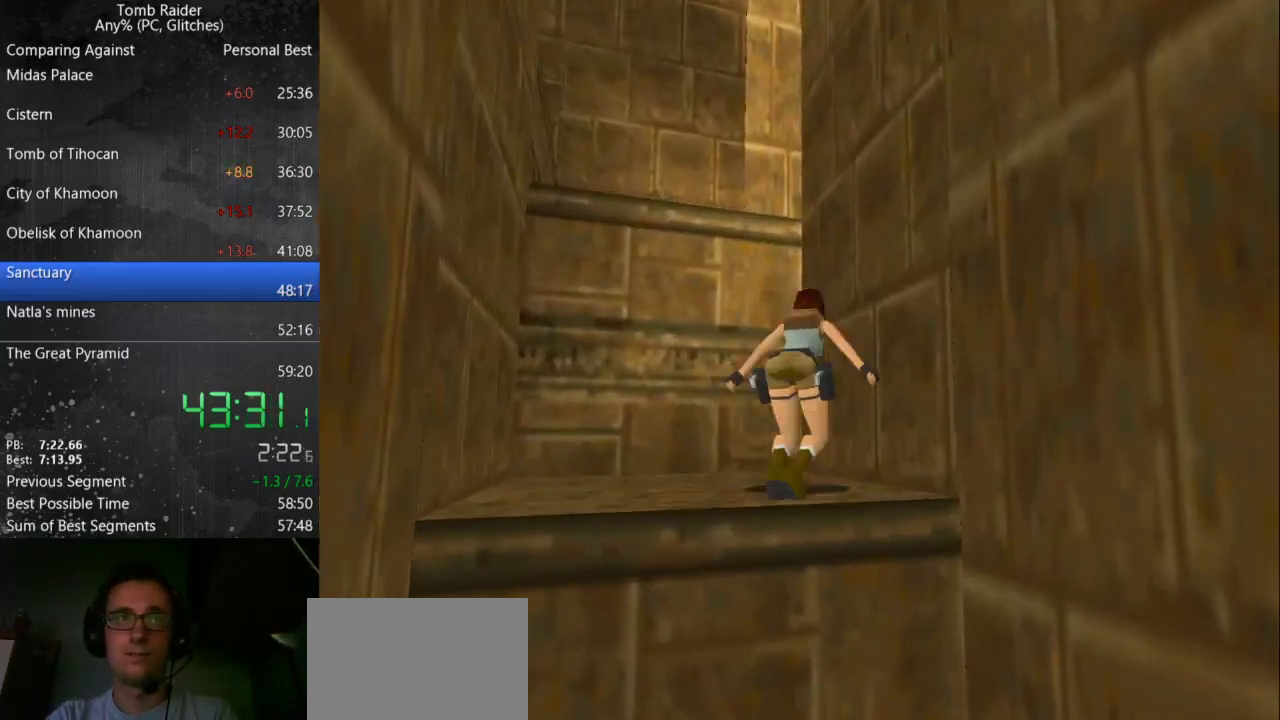
{"keys": ["left", "up"], "events": [[133, "jump", "up"]]}
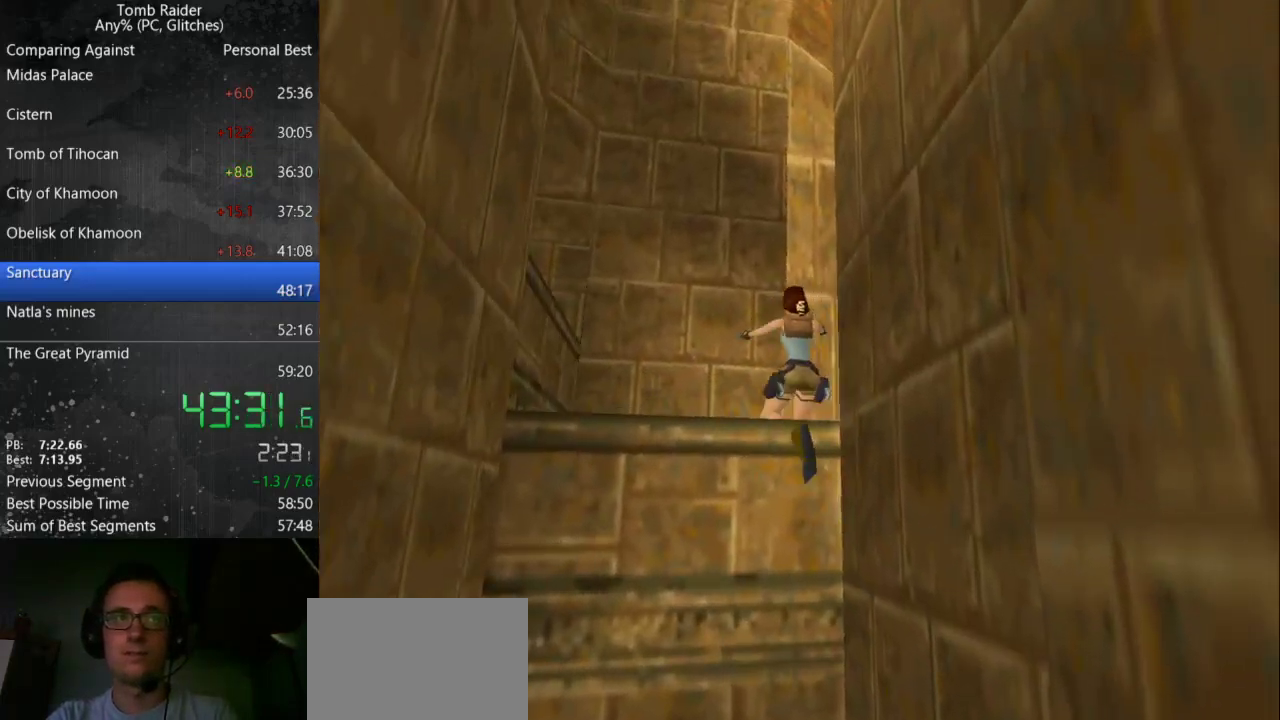
{"keys": ["jump", "left", "up"], "events": [[400, "jump", "down"]]}
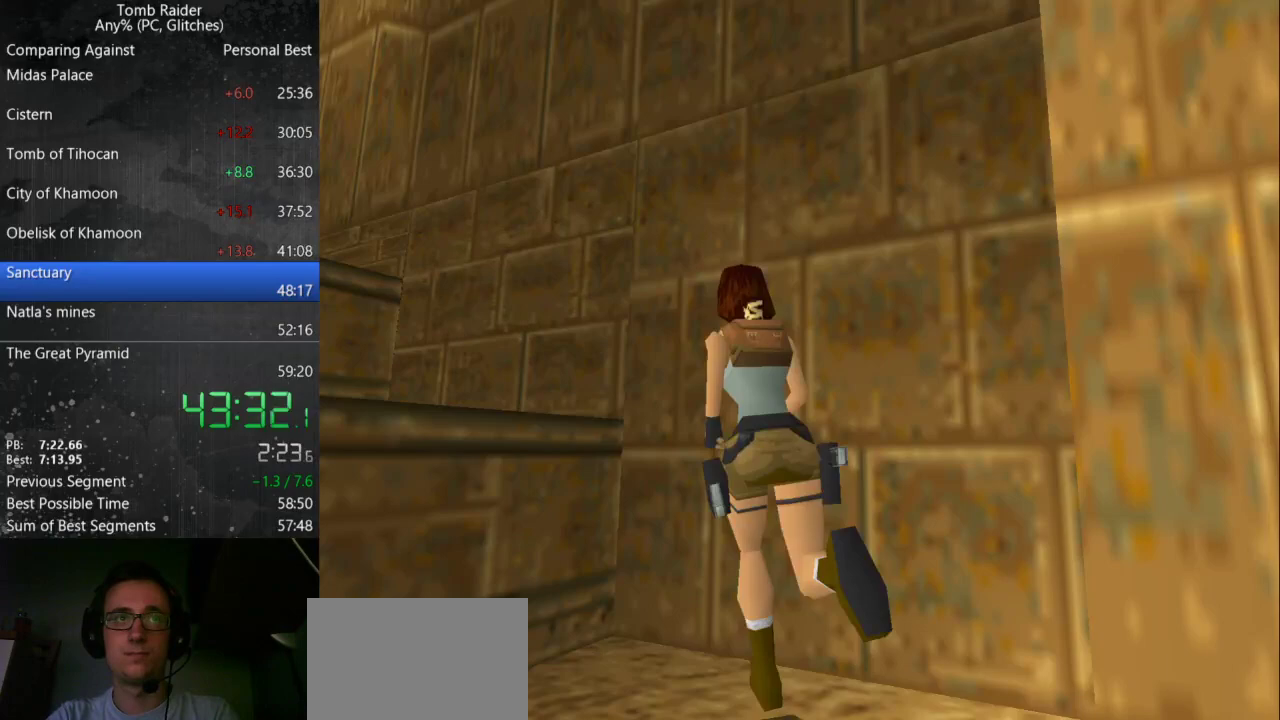
{"keys": ["left", "up"], "events": [[233, "jump", "up"]]}
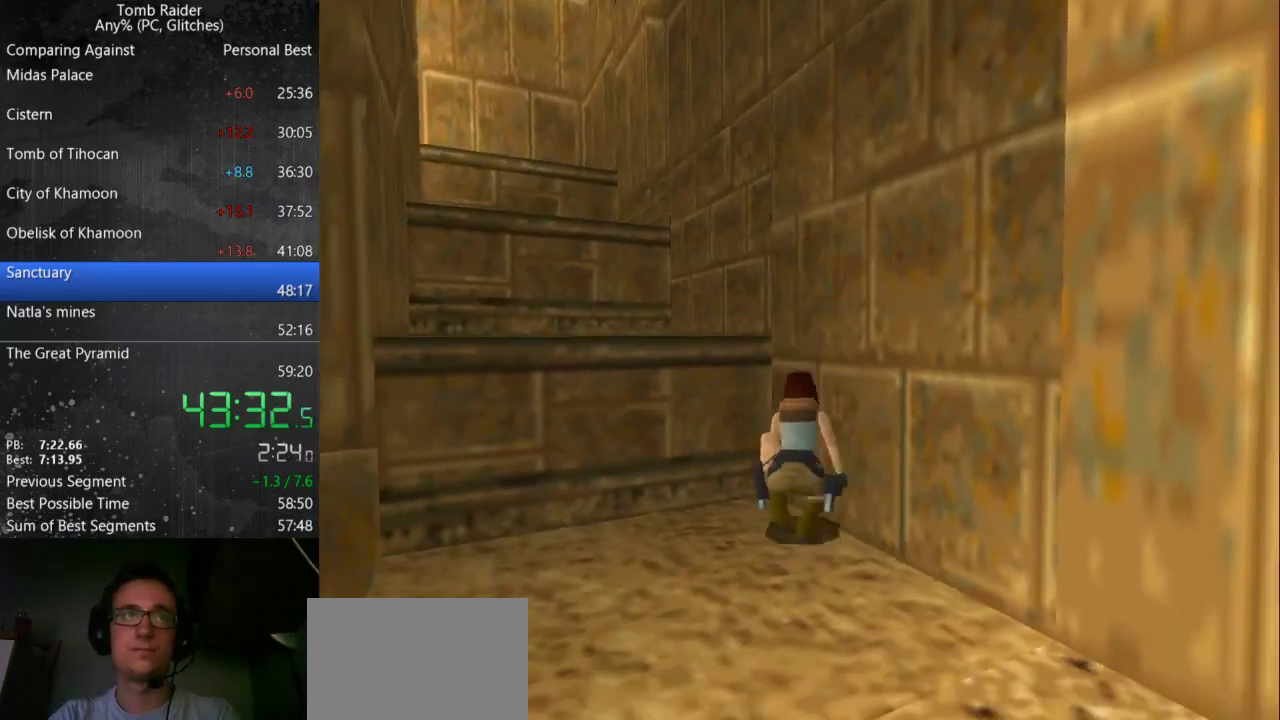
{"keys": ["up"], "events": [[100, "left", "up"], [233, "left", "down"], [500, "left", "up"]]}
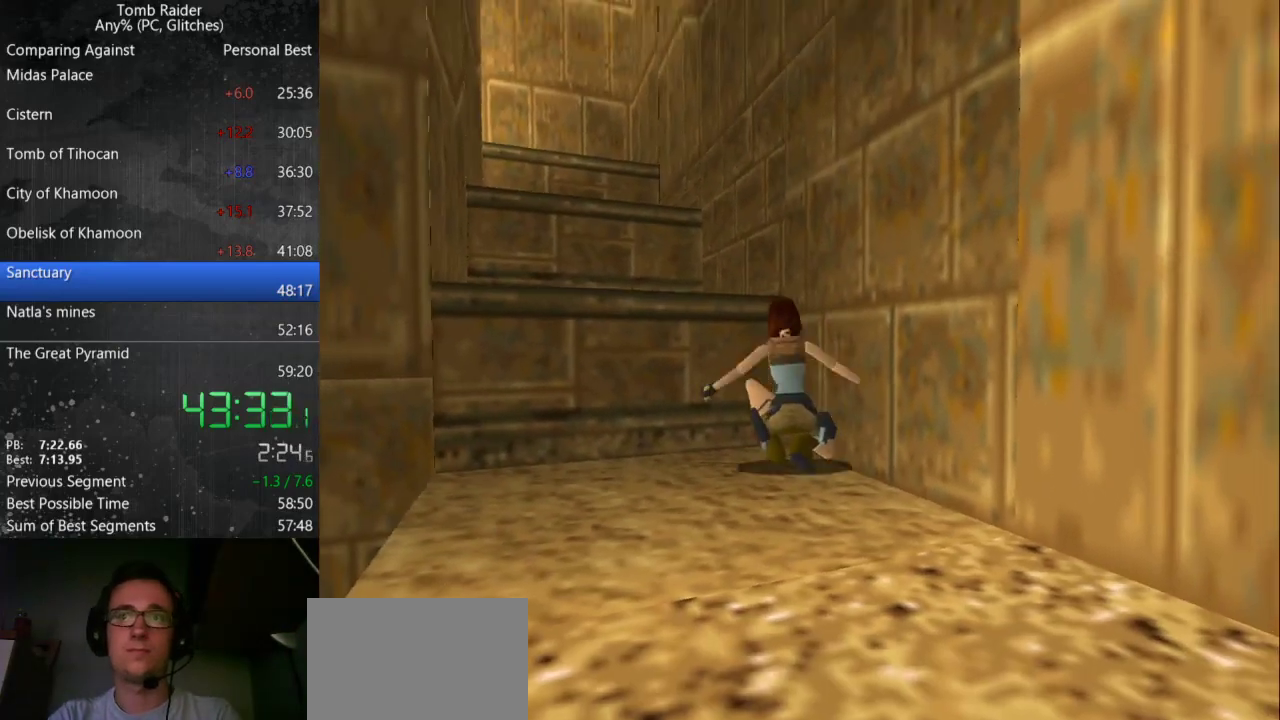
{"keys": ["down"], "events": [[33, "up", "up"], [167, "down", "down"]]}
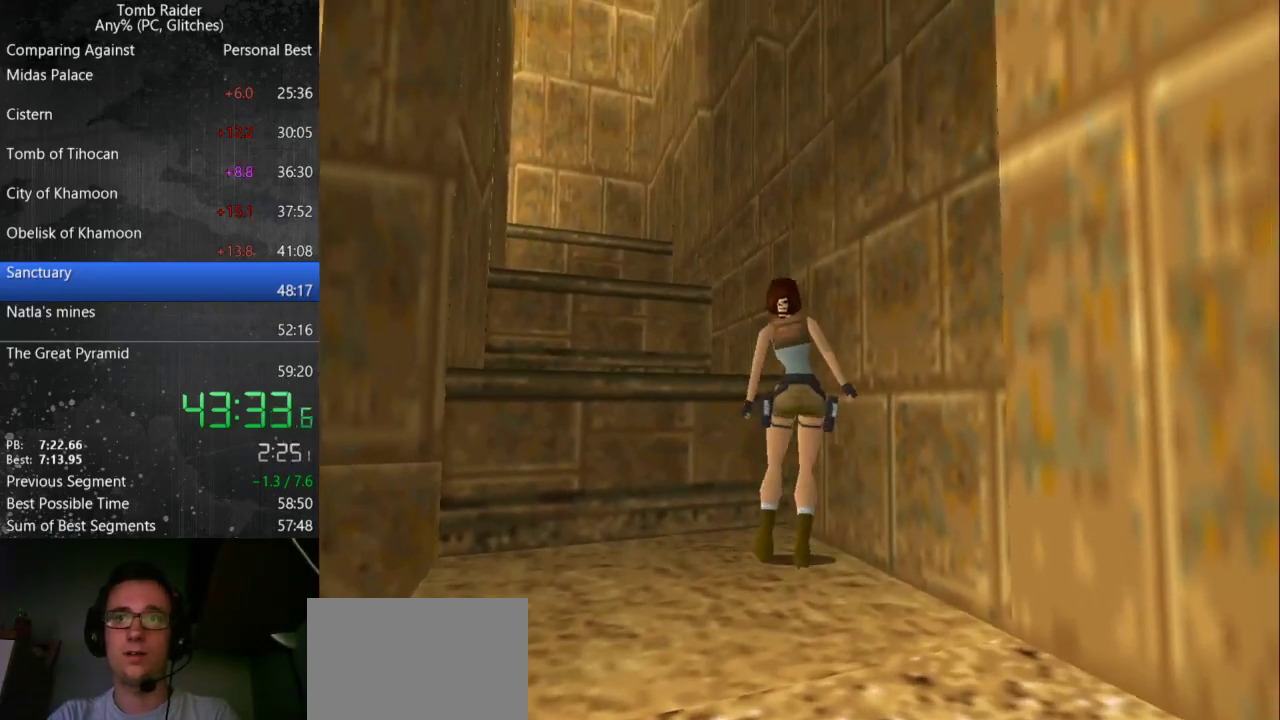
{"keys": ["down"], "events": []}
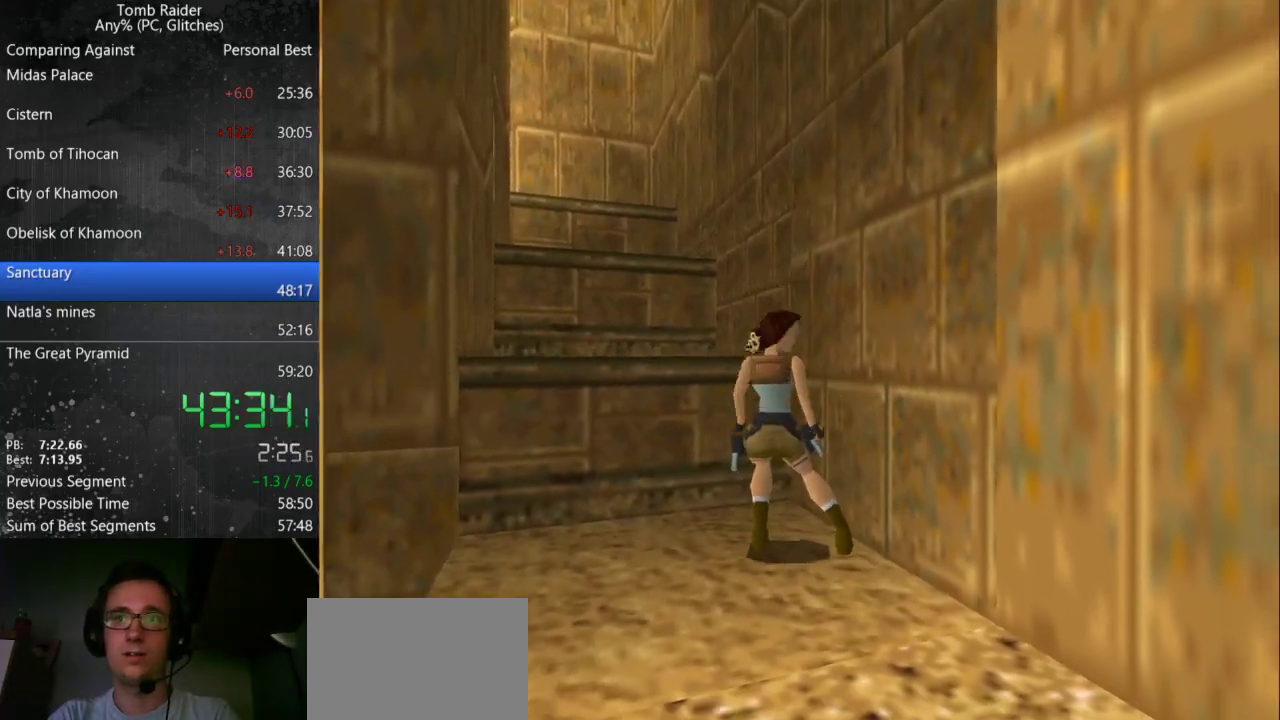
{"keys": ["up"], "events": [[167, "down", "up"], [233, "right", "down"], [333, "up", "down"], [500, "right", "up"]]}
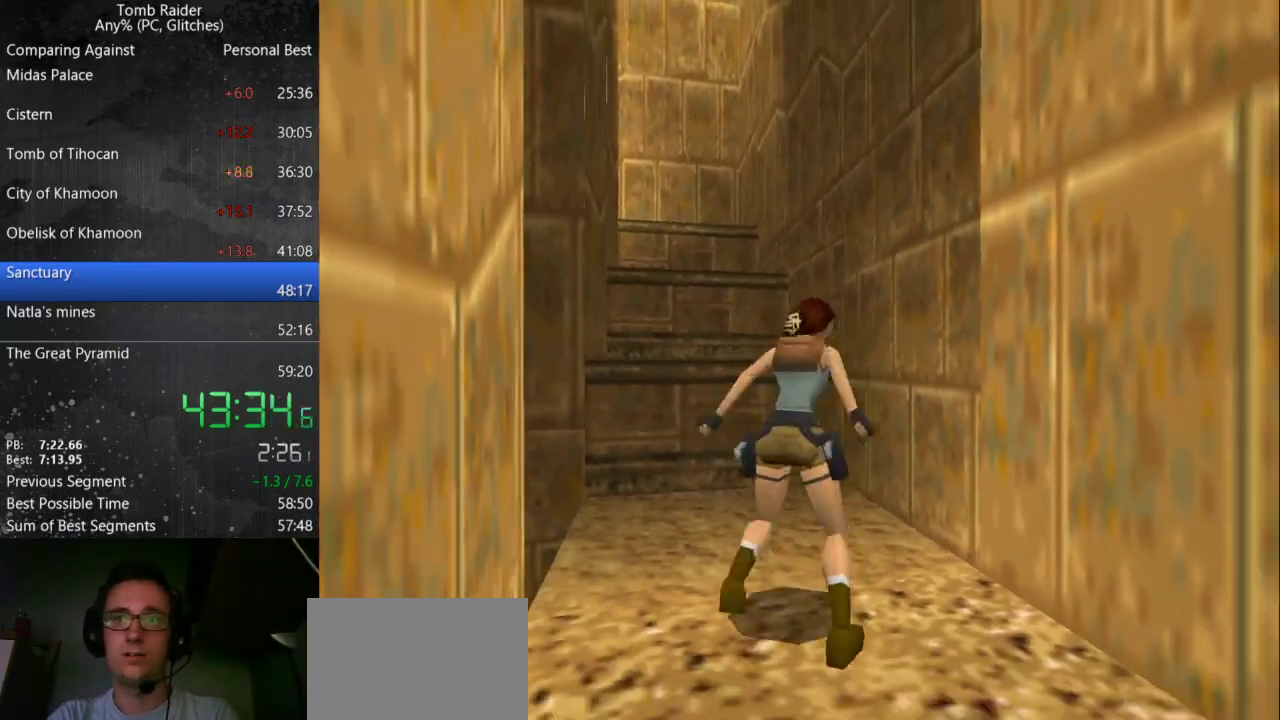
{"keys": ["up"], "events": [[333, "right", "down"], [433, "right", "up"]]}
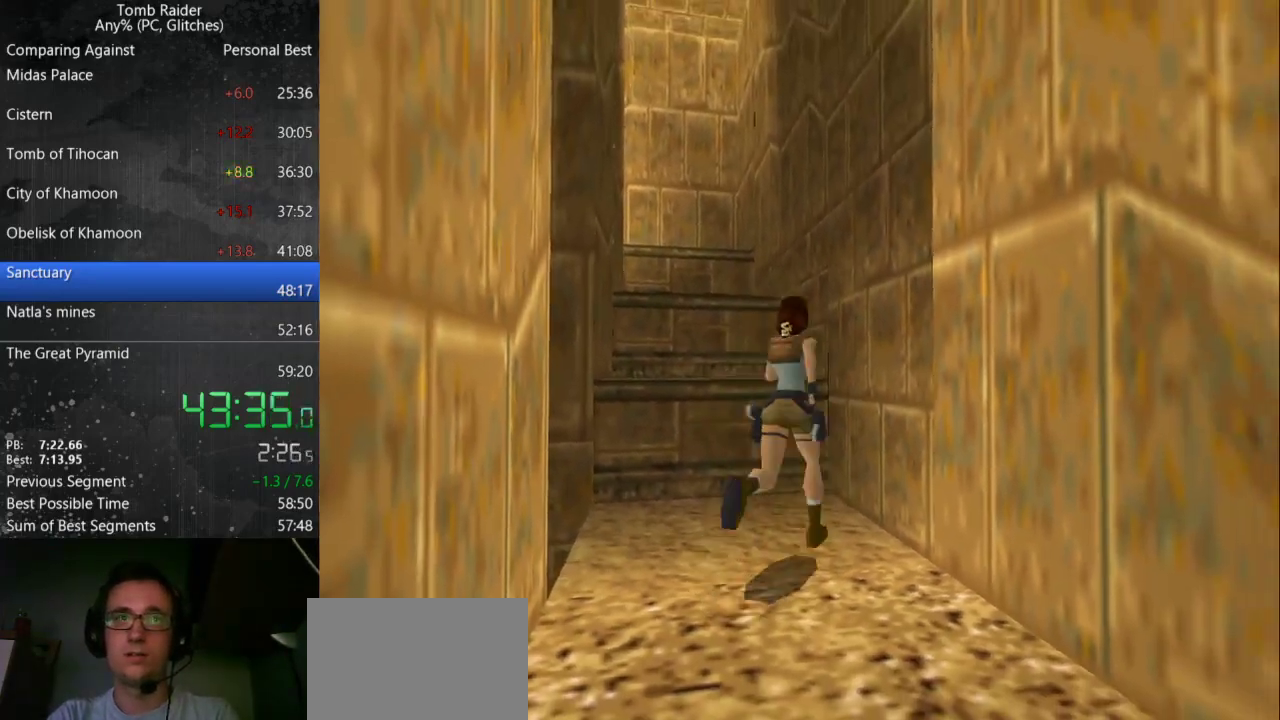
{"keys": ["jump", "up"], "events": [[100, "jump", "down"], [200, "left", "down"], [367, "left", "up"]]}
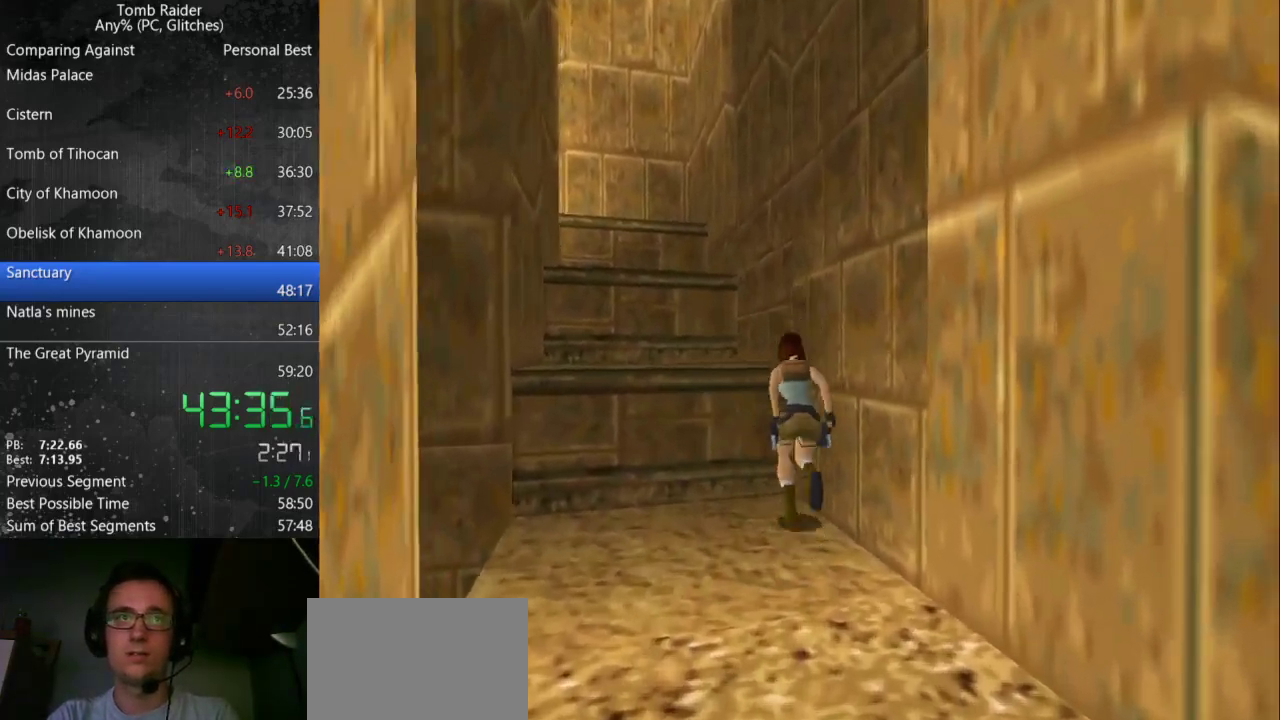
{"keys": ["left", "up"], "events": [[267, "jump", "up"], [400, "left", "down"]]}
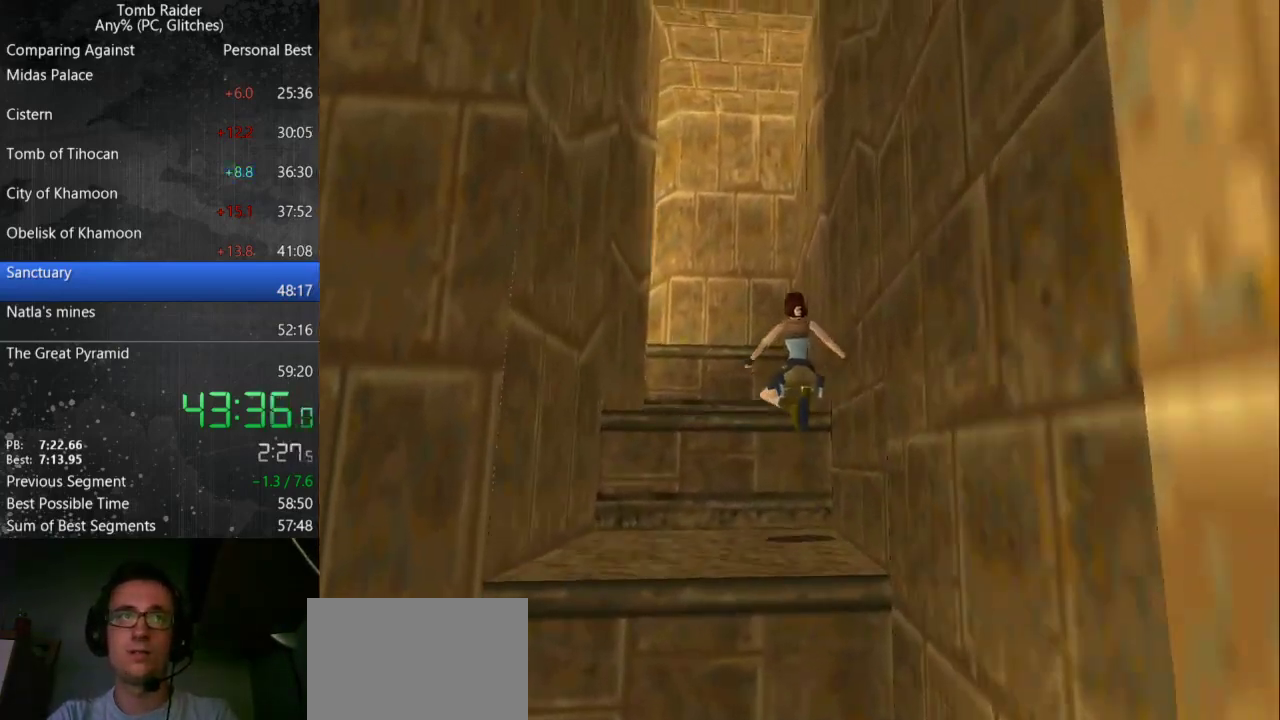
{"keys": ["jump", "left", "up"], "events": [[433, "jump", "down"]]}
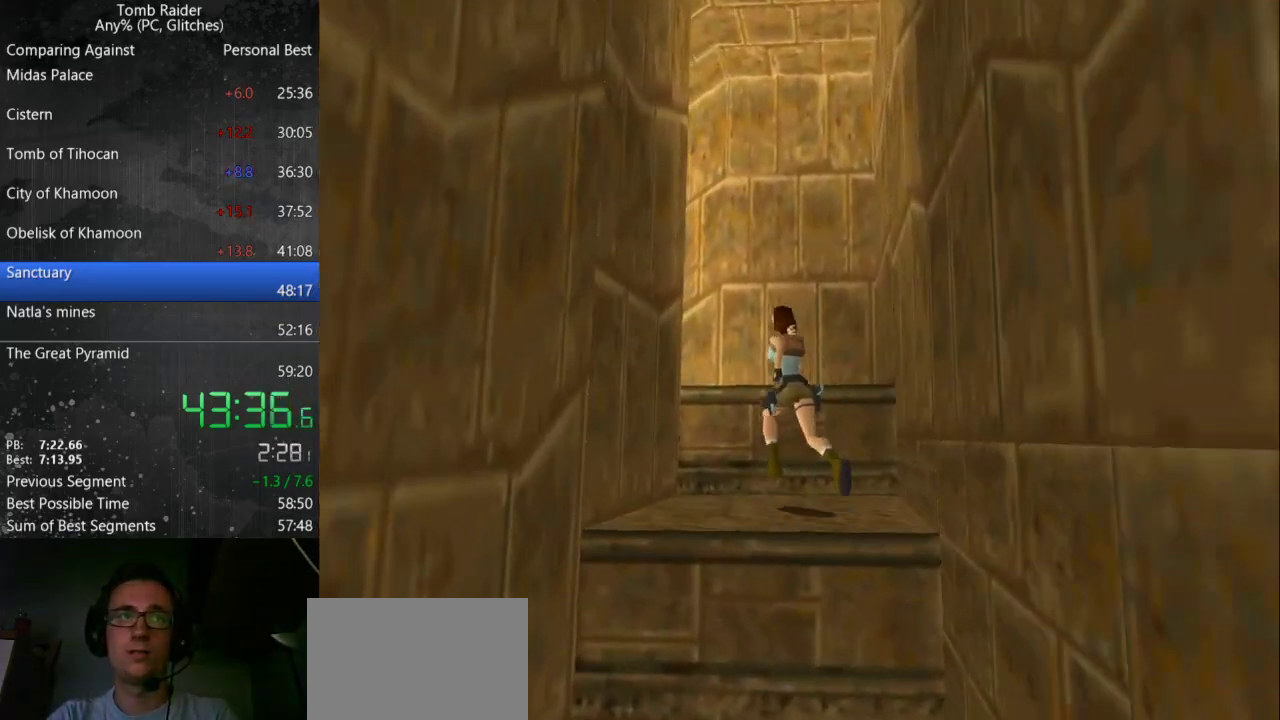
{"keys": ["left", "up"], "events": [[100, "left", "up"], [233, "left", "down"], [300, "left", "up"], [367, "jump", "up"], [433, "left", "down"]]}
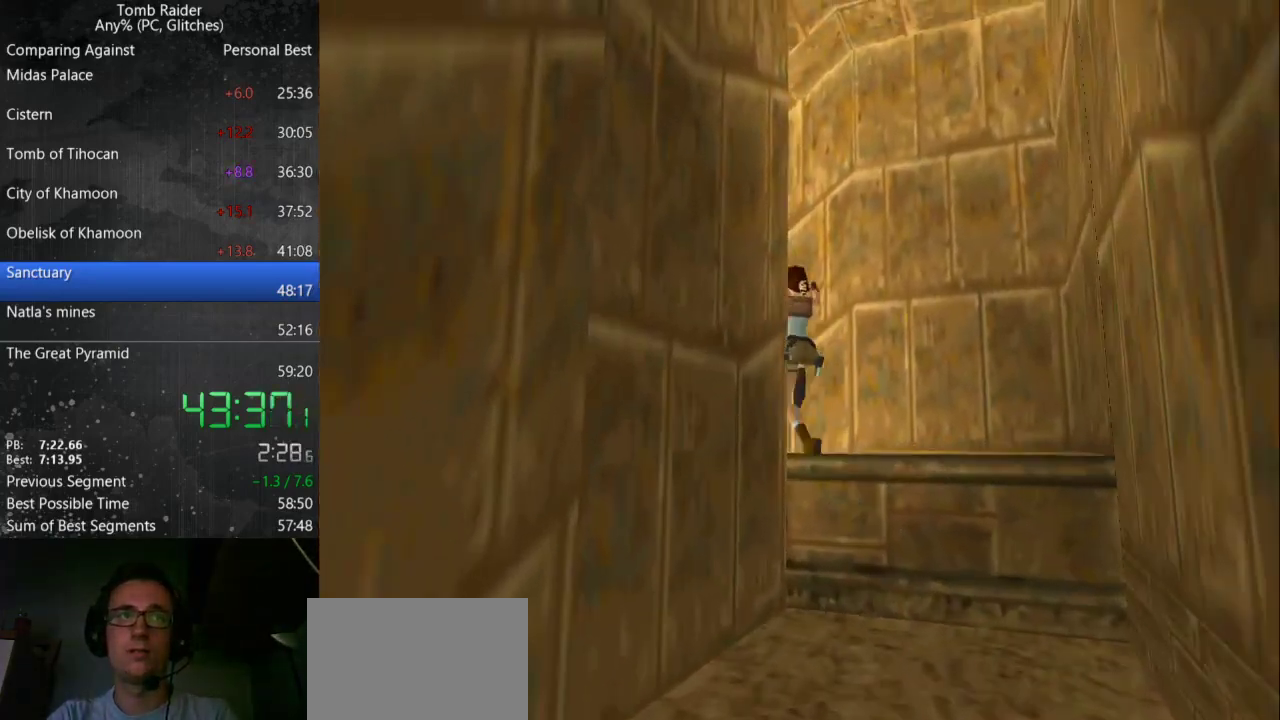
{"keys": ["up"], "events": [[367, "action", "down"], [400, "left", "up"], [467, "action", "up"]]}
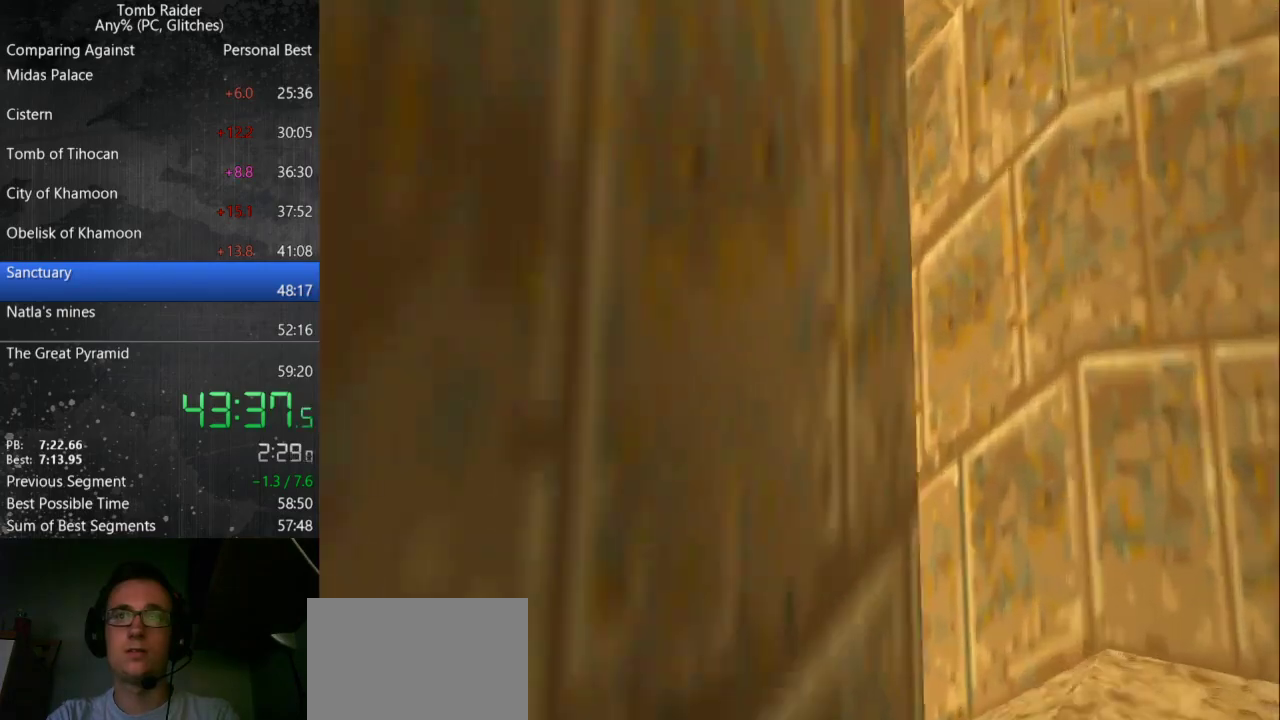
{"keys": [], "events": [[133, "up", "up"]]}
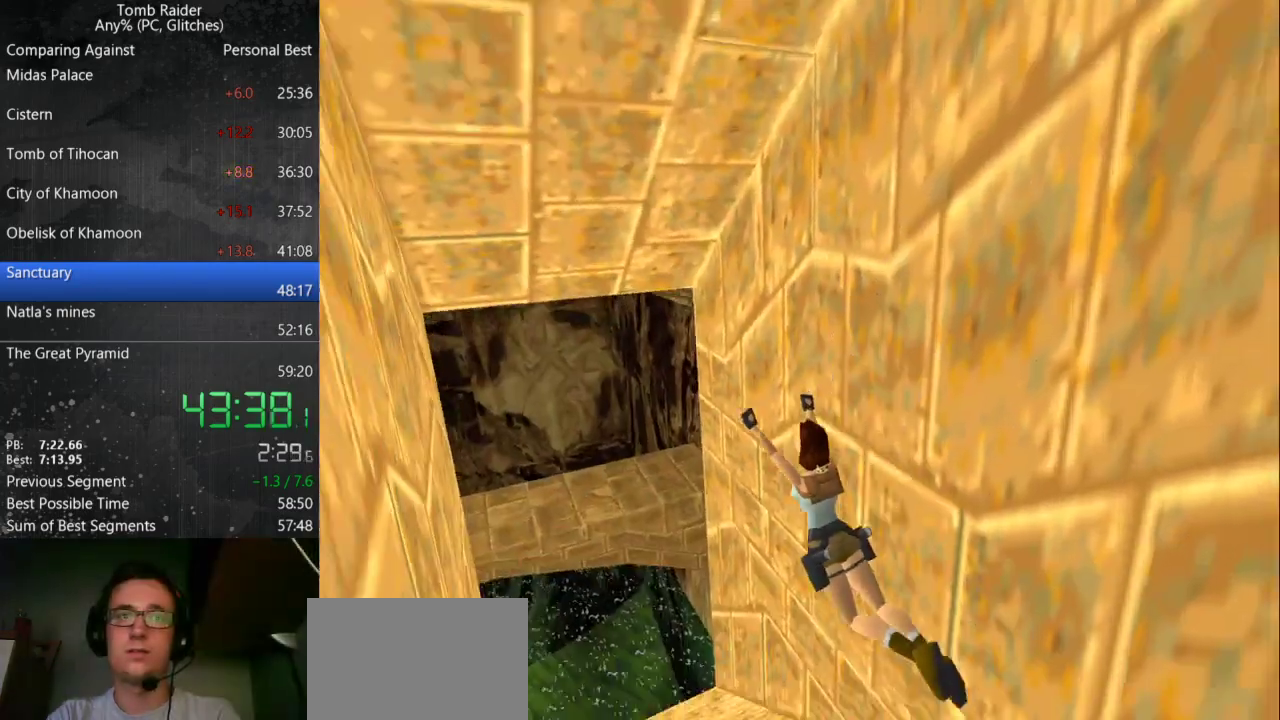
{"keys": [], "events": []}
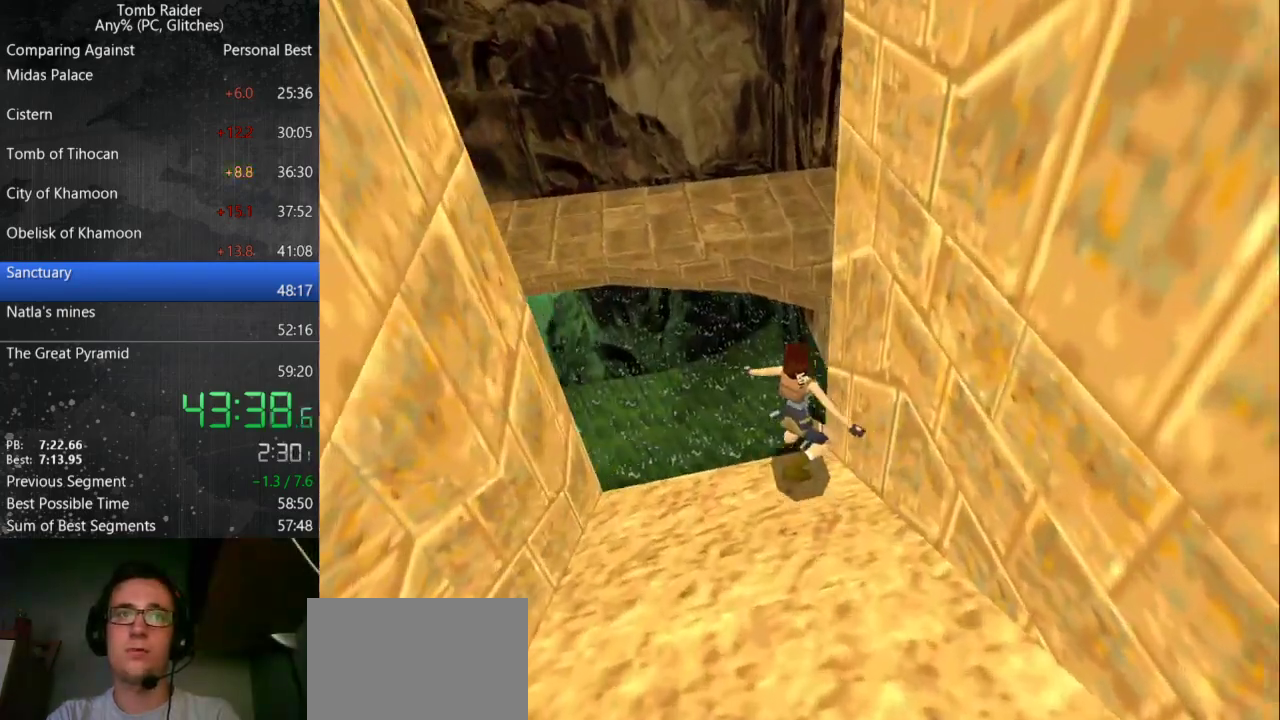
{"keys": ["right", "up"], "events": [[100, "right", "down"], [100, "up", "down"], [133, "jump", "down"], [367, "jump", "up"]]}
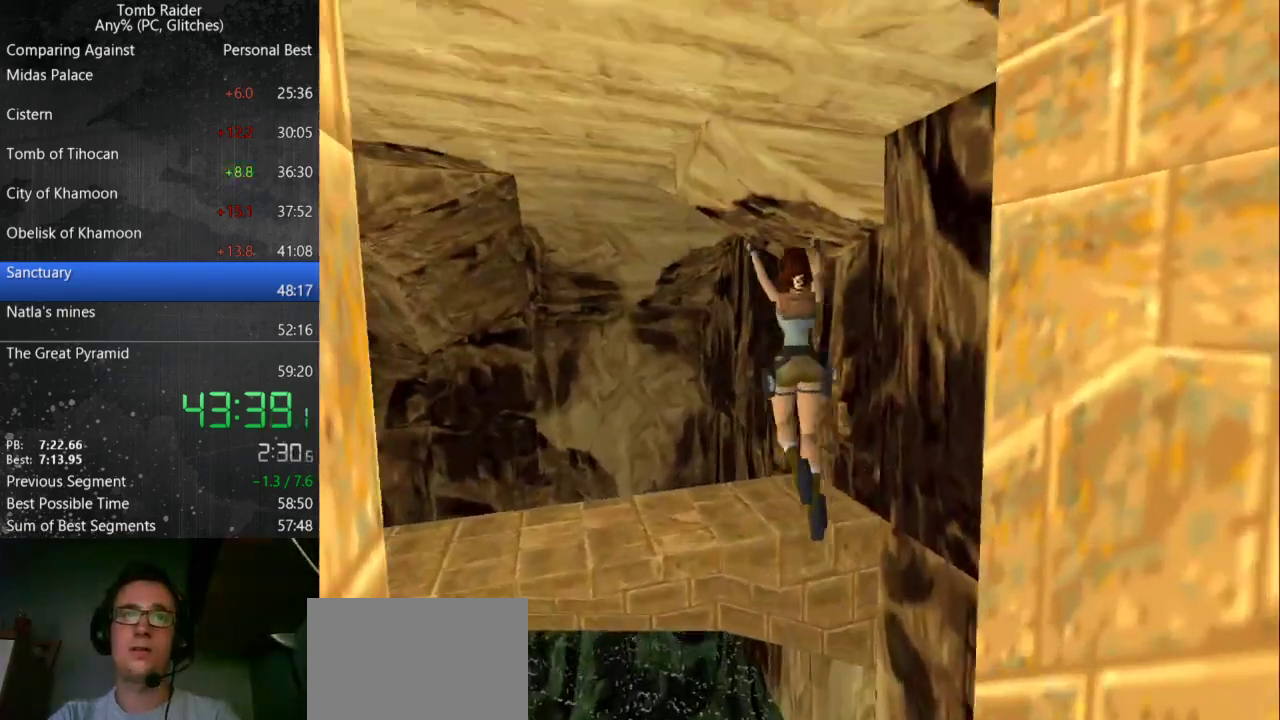
{"keys": ["up"], "events": [[33, "right", "up"]]}
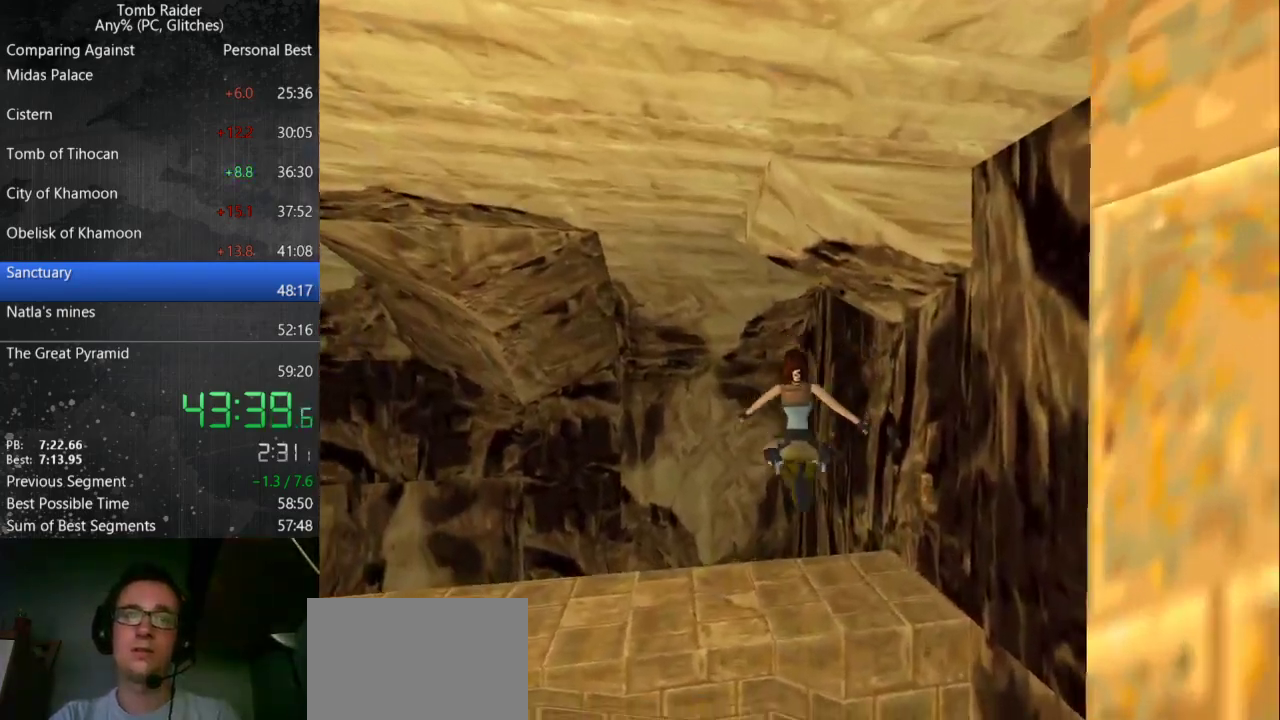
{"keys": ["action", "up"], "events": [[300, "action", "down"]]}
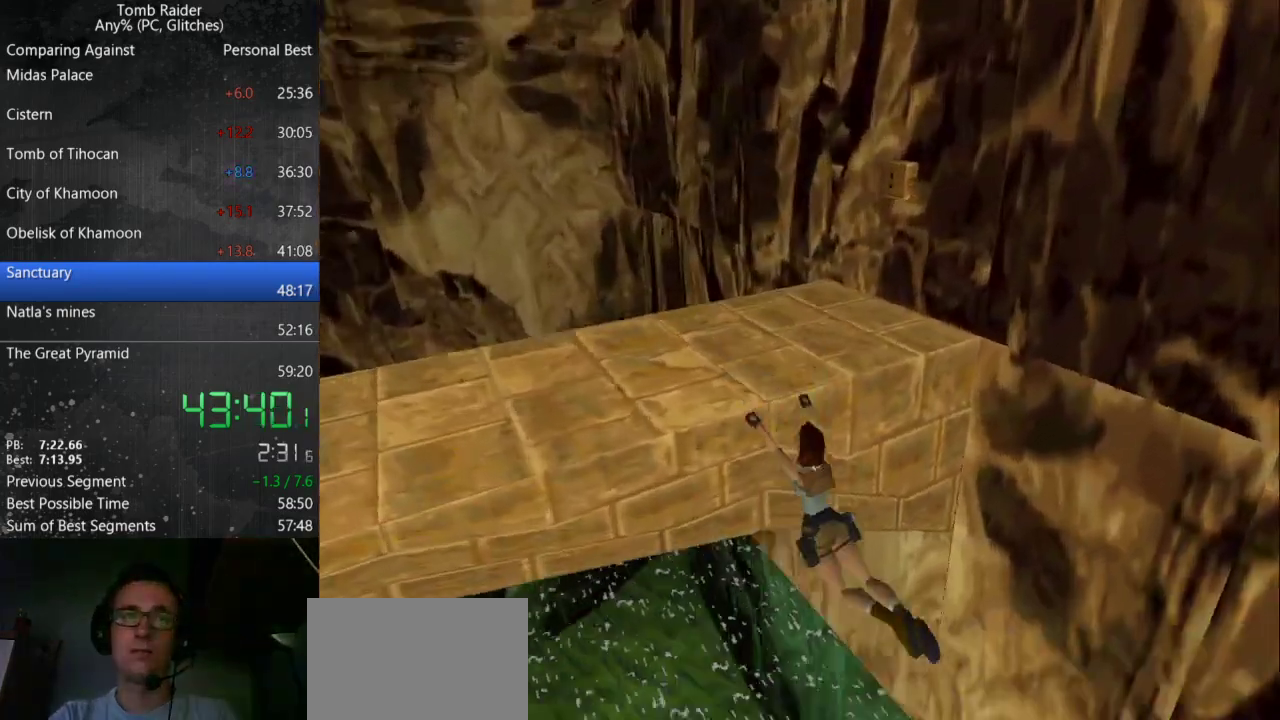
{"keys": ["action", "up"], "events": []}
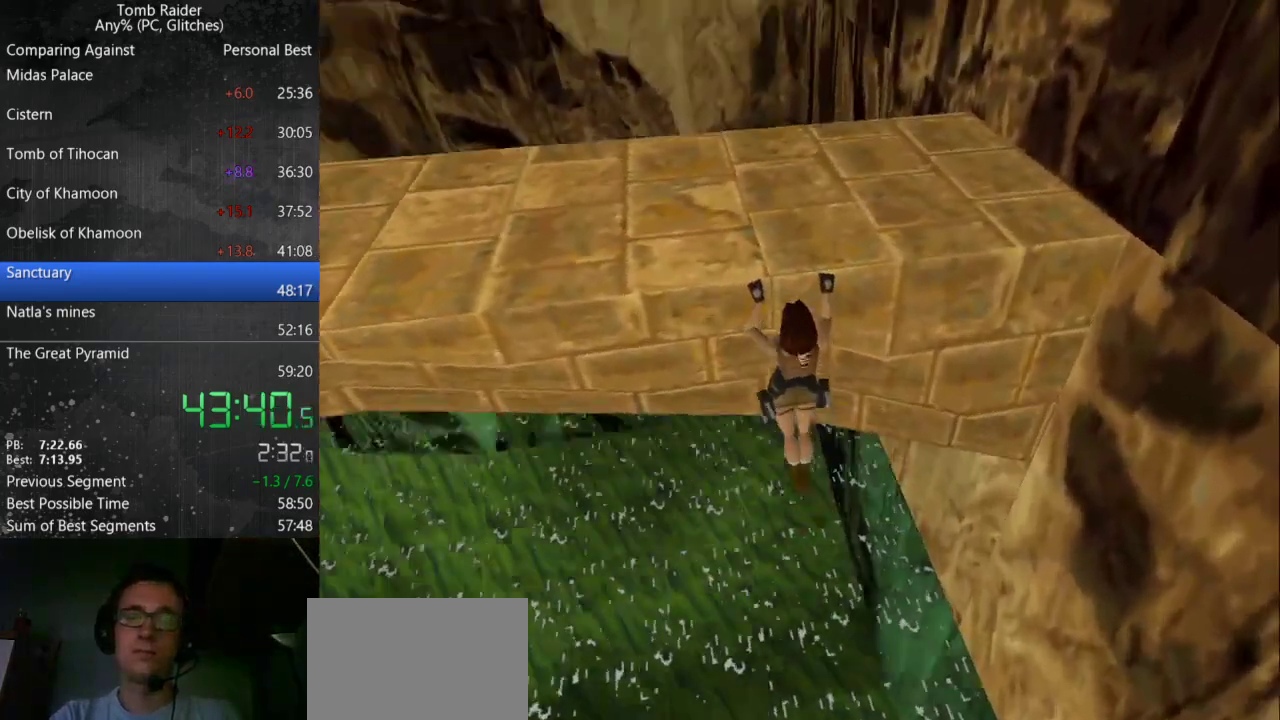
{"keys": ["guns"], "events": [[200, "action", "up"], [233, "up", "up"], [500, "guns", "down"]]}
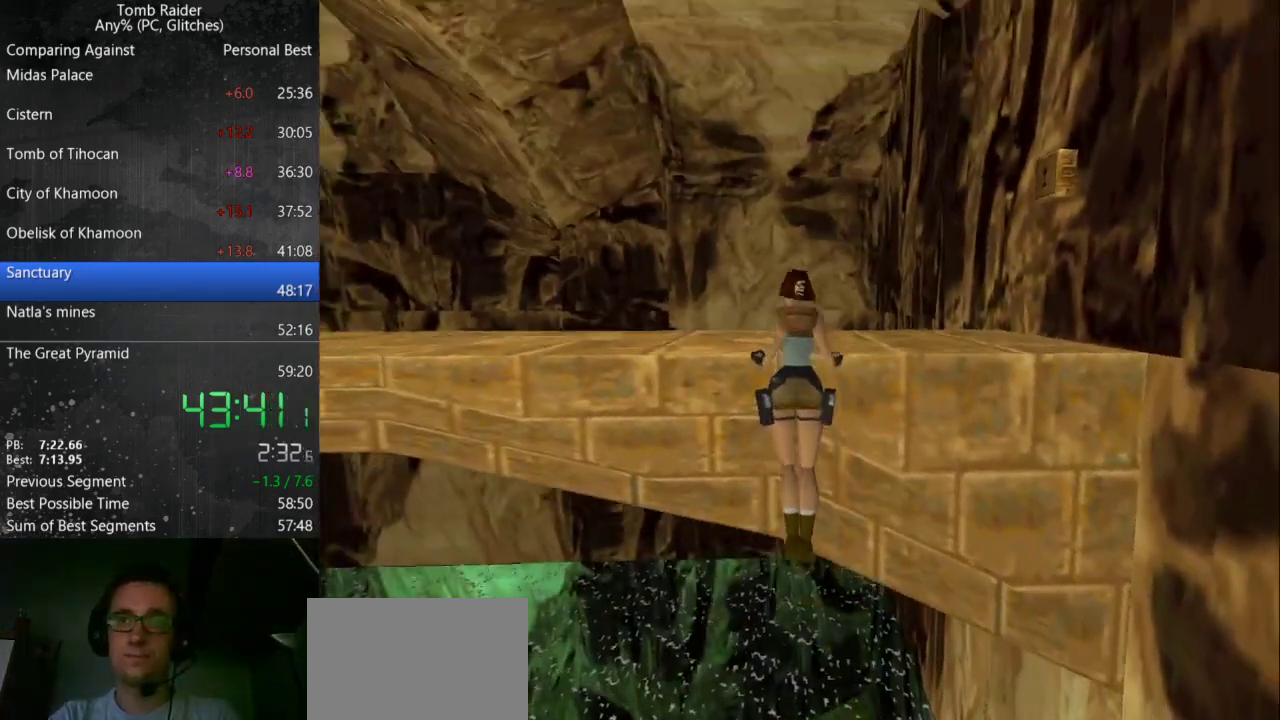
{"keys": ["guns", "right"], "events": [[200, "right", "down"]]}
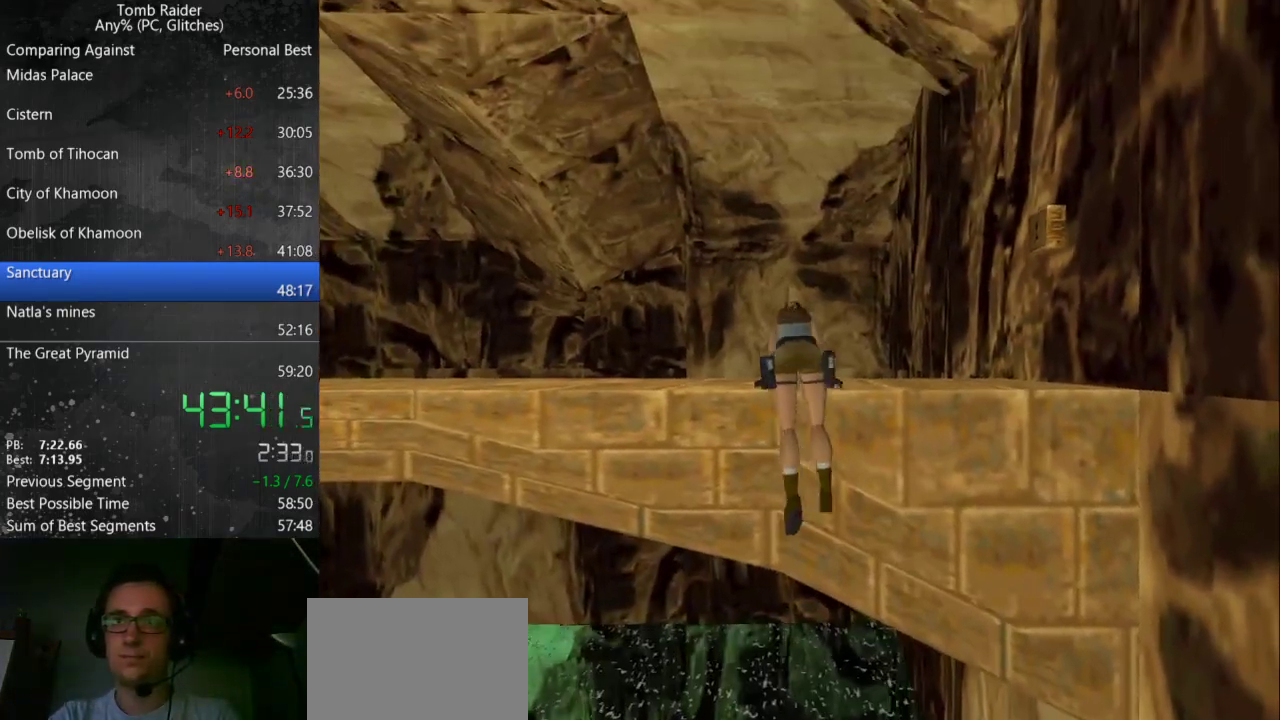
{"keys": ["guns", "right"], "events": []}
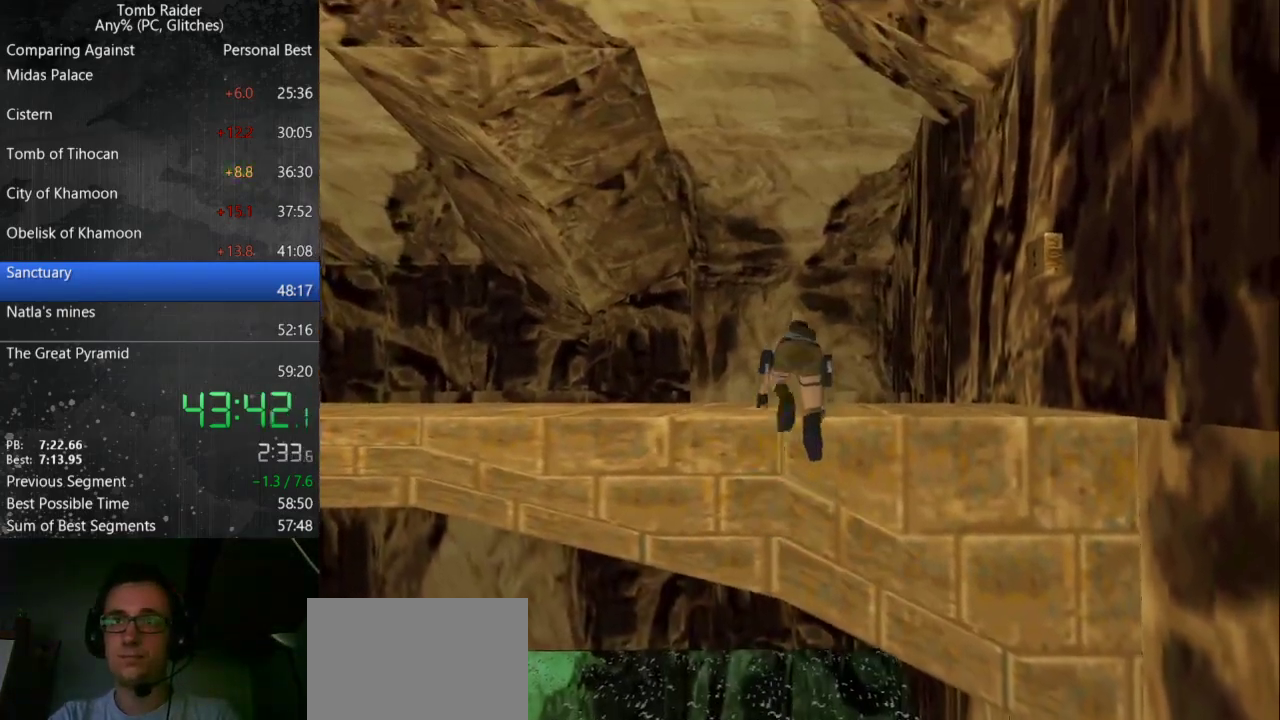
{"keys": ["guns", "right"], "events": []}
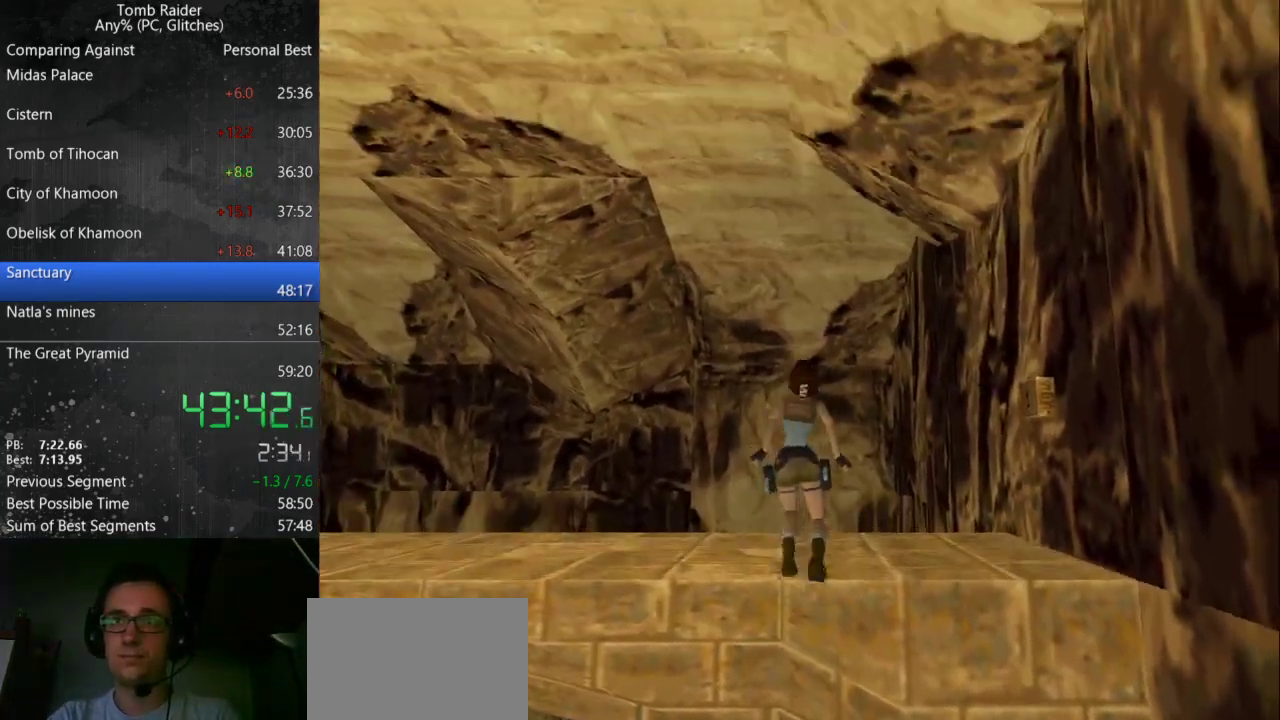
{"keys": ["guns", "right"], "events": []}
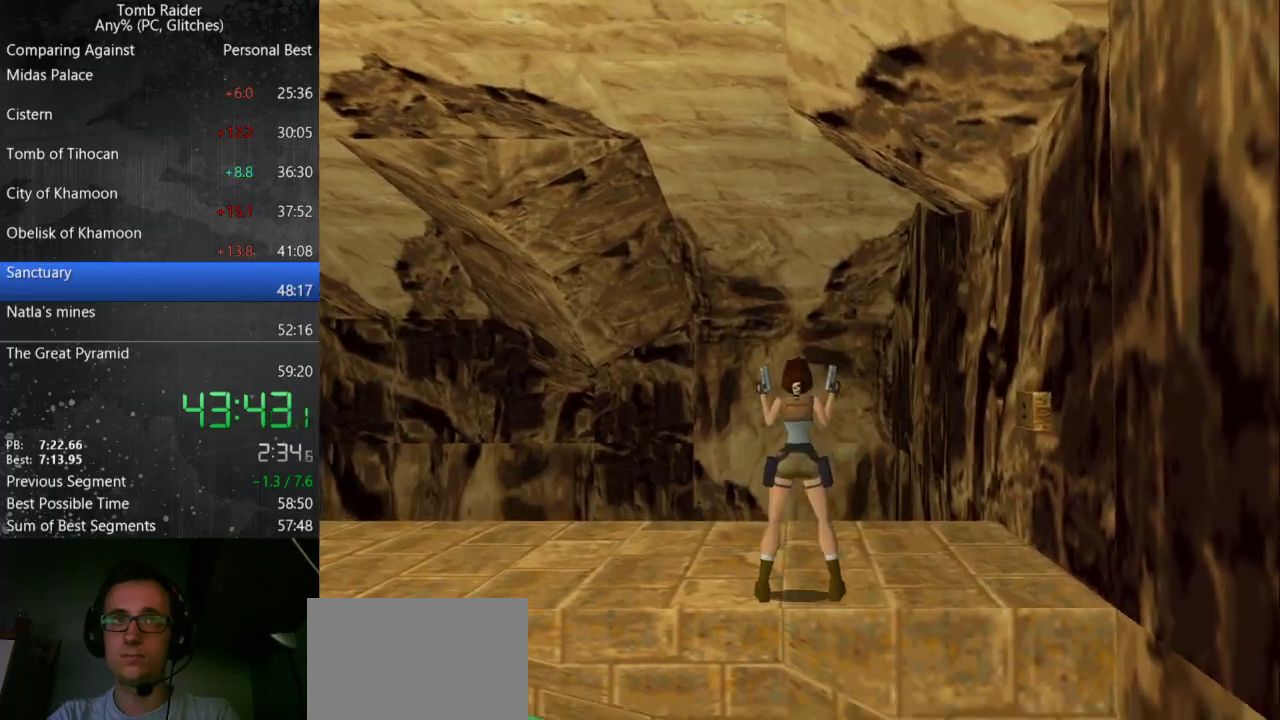
{"keys": ["up"], "events": [[267, "up", "down"], [300, "guns", "up"], [300, "right", "up"]]}
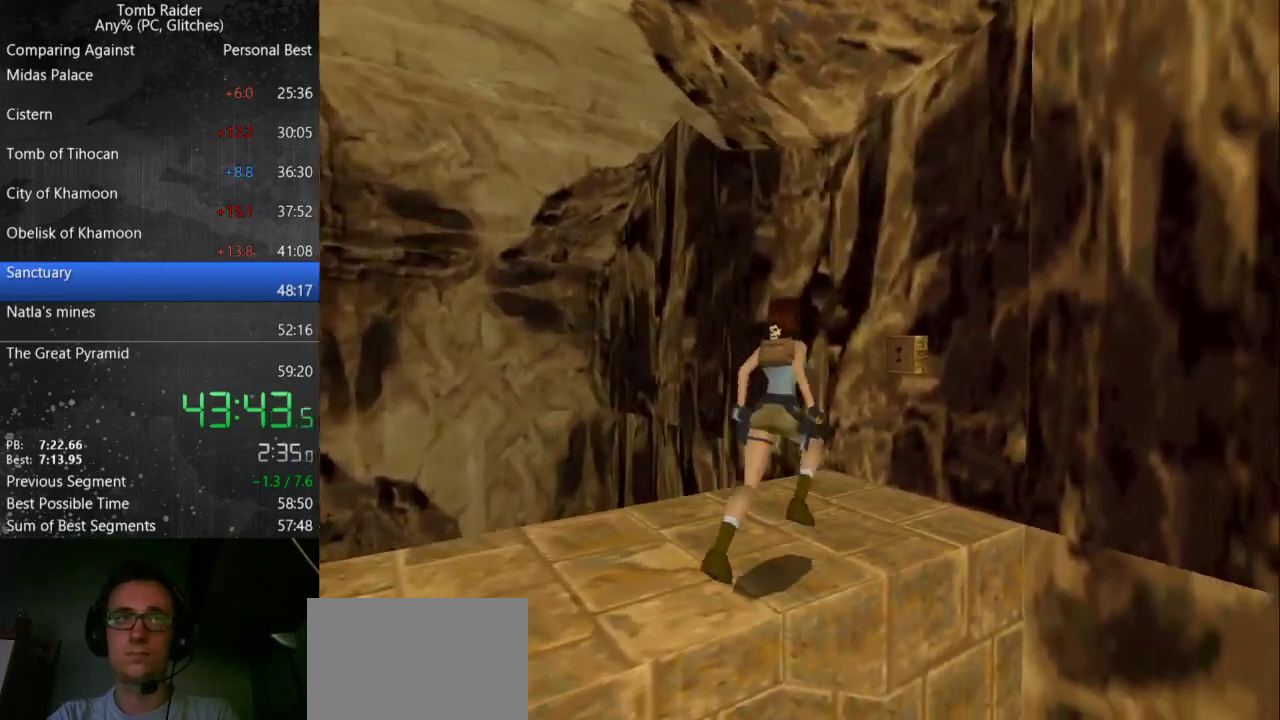
{"keys": ["right"], "events": [[233, "right", "down"], [433, "up", "up"]]}
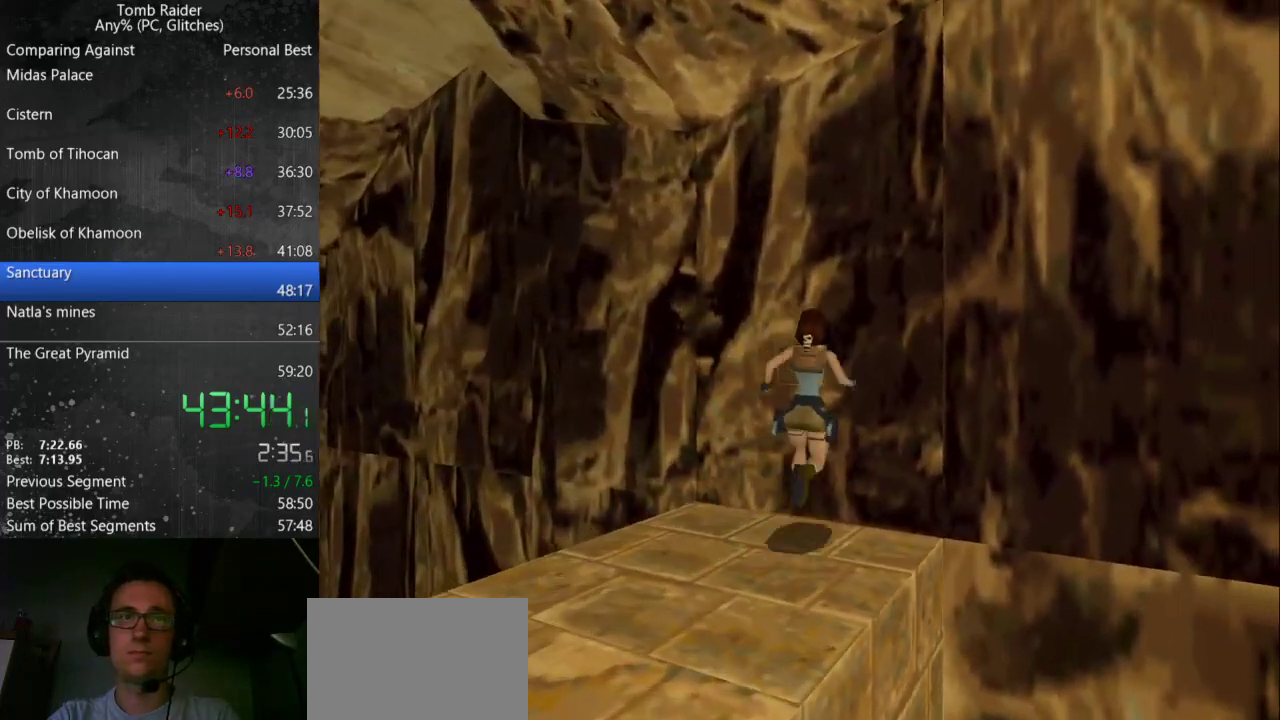
{"keys": [], "events": [[33, "right", "up"], [100, "action", "down"], [433, "action", "up"]]}
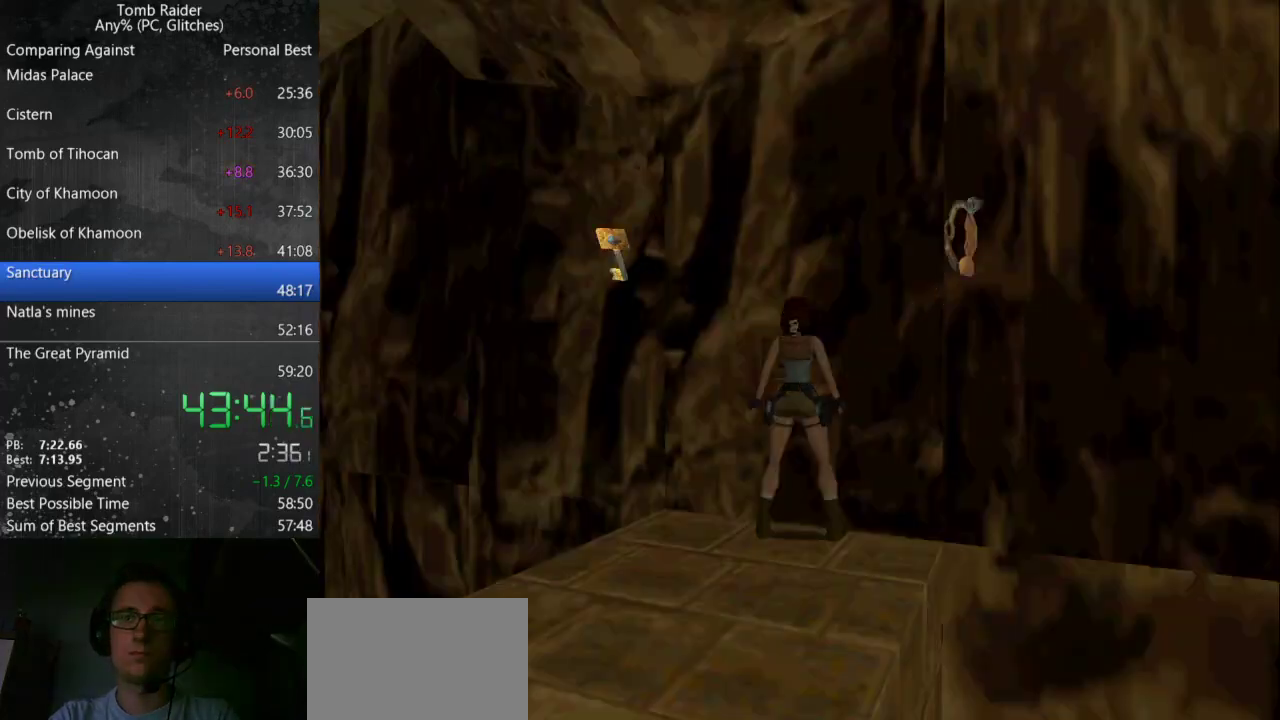
{"keys": ["action"], "events": [[267, "action", "down"]]}
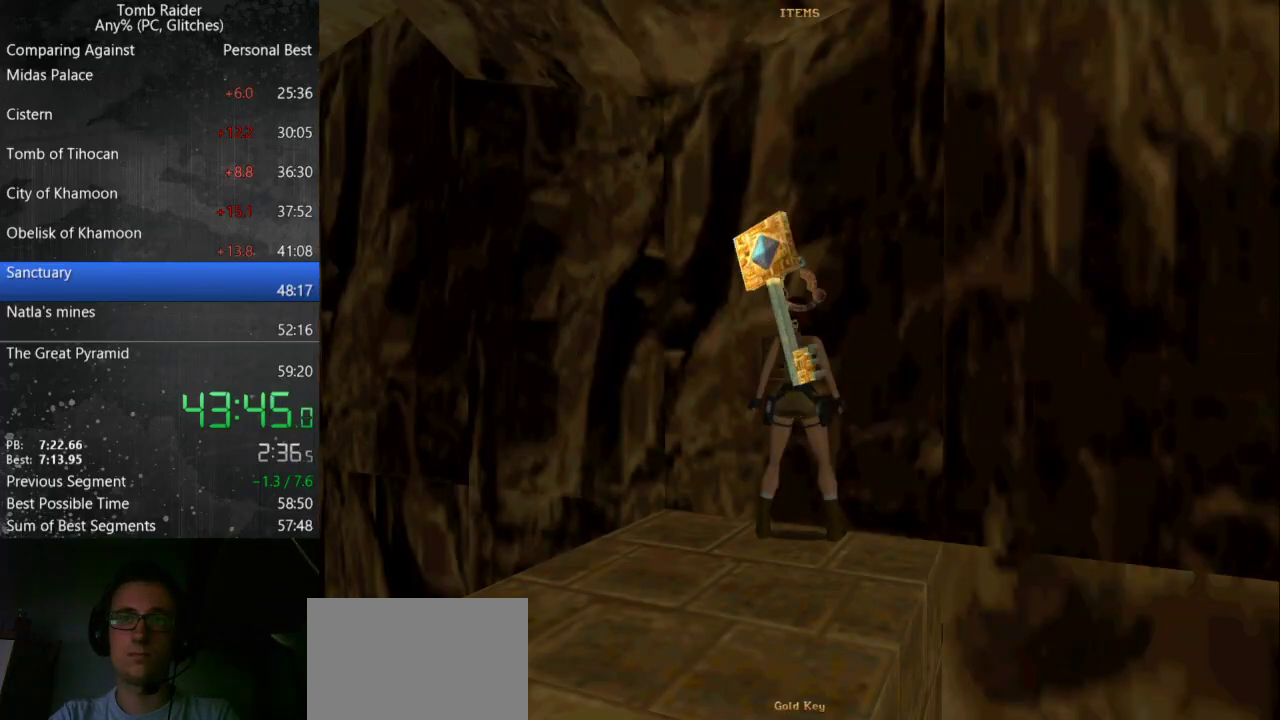
{"keys": [], "events": [[100, "action", "up"]]}